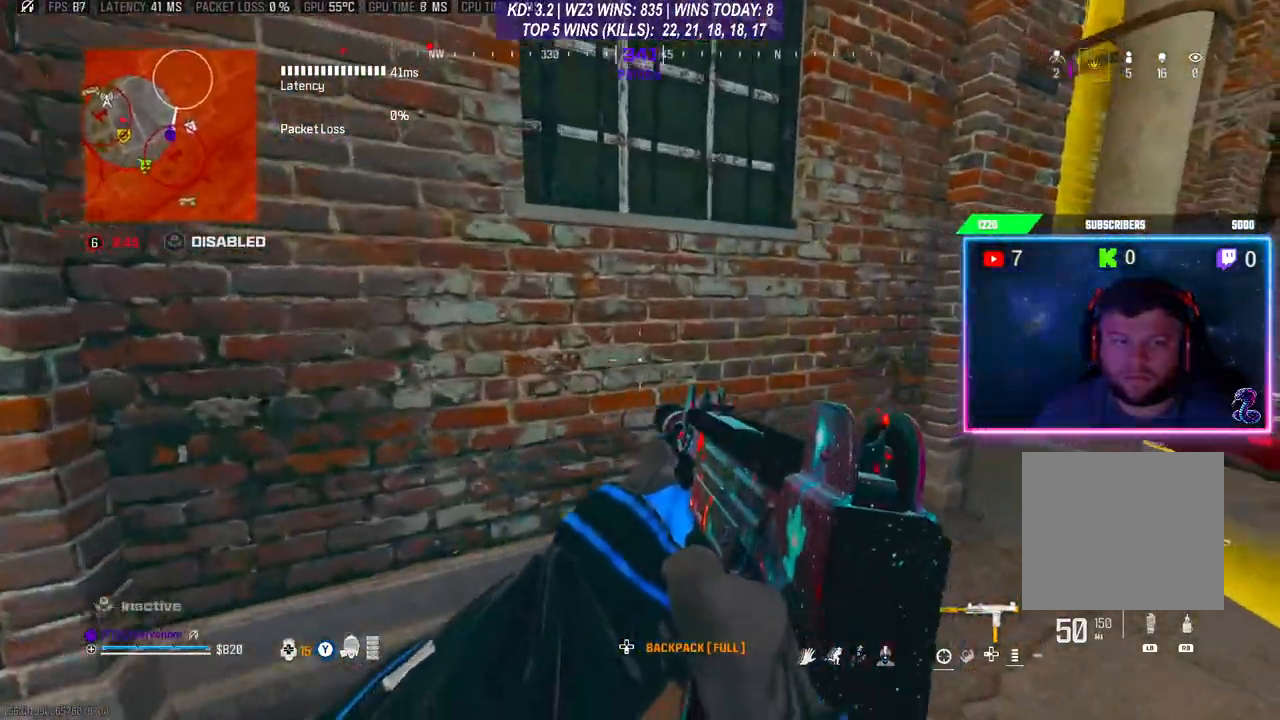
Gameplay with a controller (Xbox layout); each line is a JSON object with the inputs held at the frame after it. "events" lists button and stick changes between this image and that frame as [ms after this image, input, new state], when the widget could be followed in between.
{"buttons": [], "left_stick": "center", "right_stick": "center", "events": [[100, "right_stick", "left"], [133, "left_stick", "center"], [367, "right_stick", "center"]]}
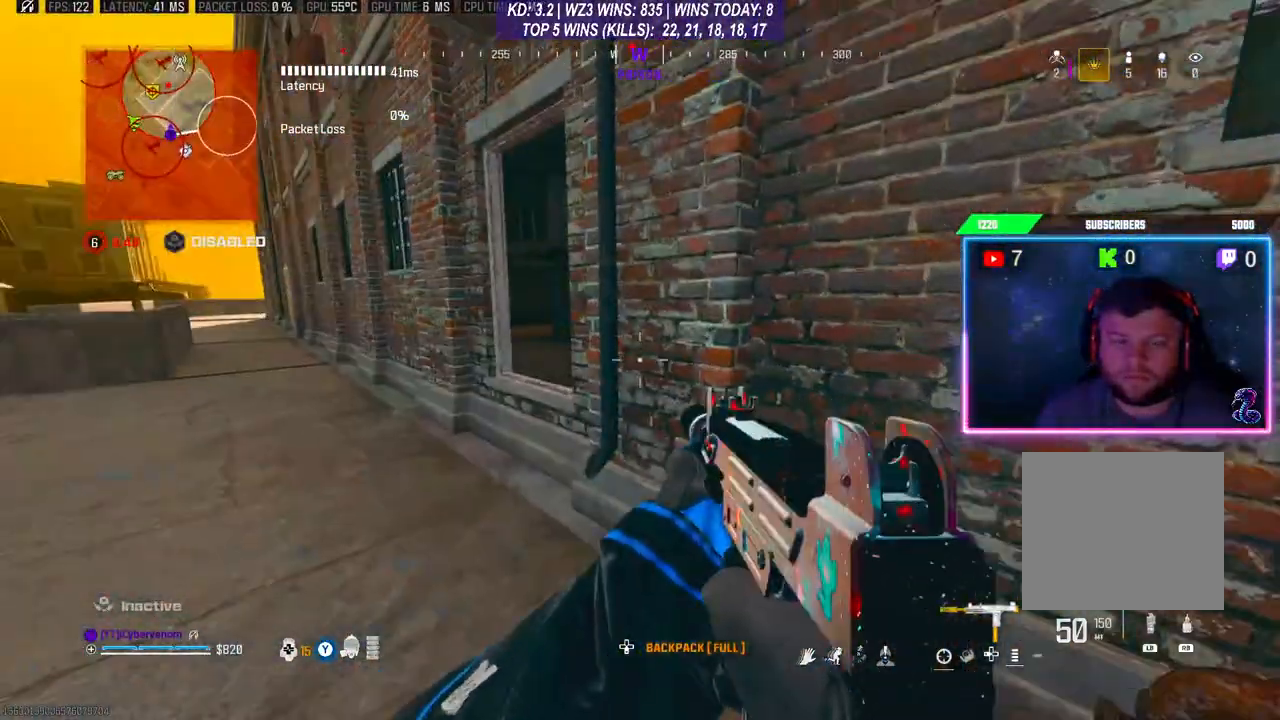
{"buttons": [], "left_stick": "left", "right_stick": "center", "events": [[233, "left_stick", "left"]]}
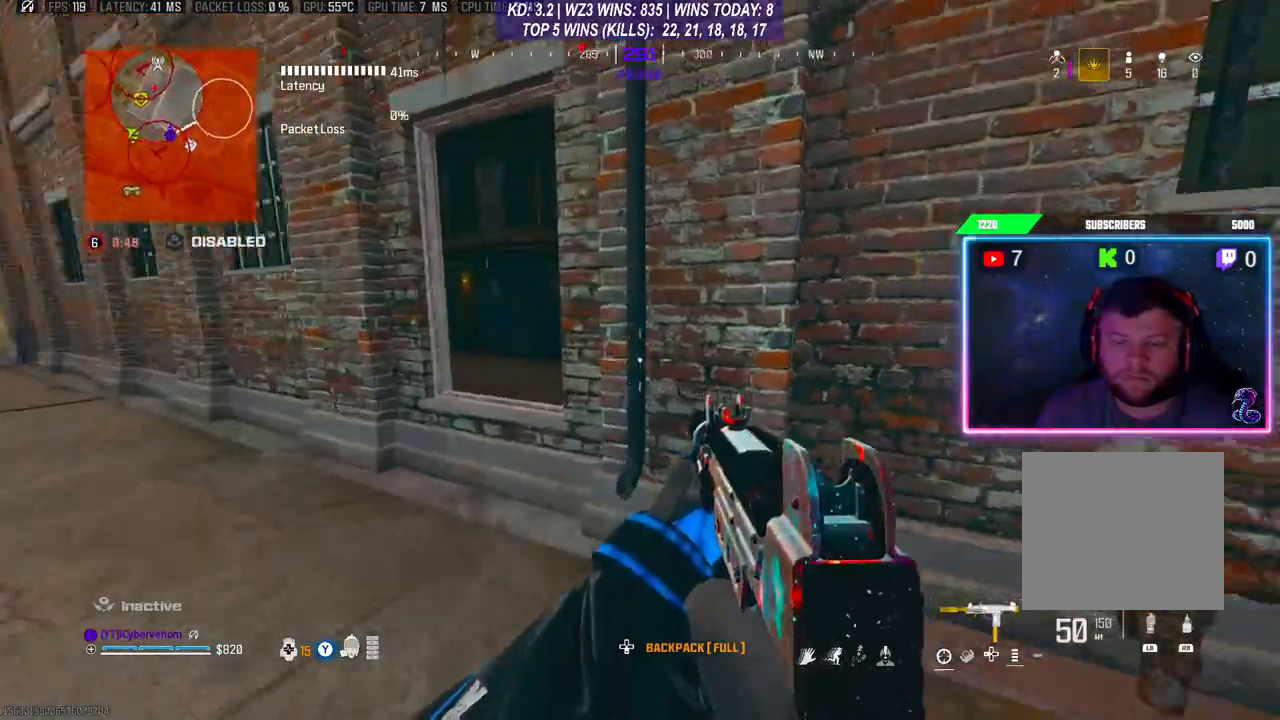
{"buttons": [], "left_stick": "left", "right_stick": "center", "events": []}
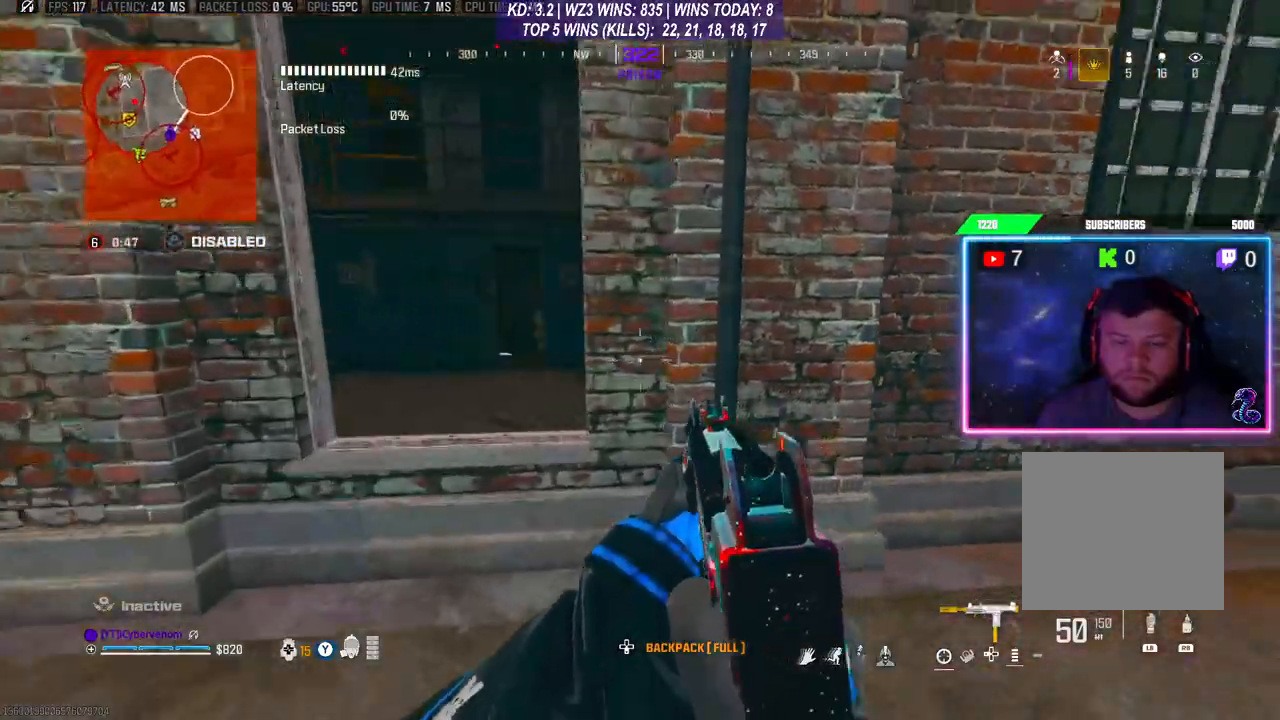
{"buttons": [], "left_stick": "down-left", "right_stick": "center", "events": [[500, "left_stick", "down-left"]]}
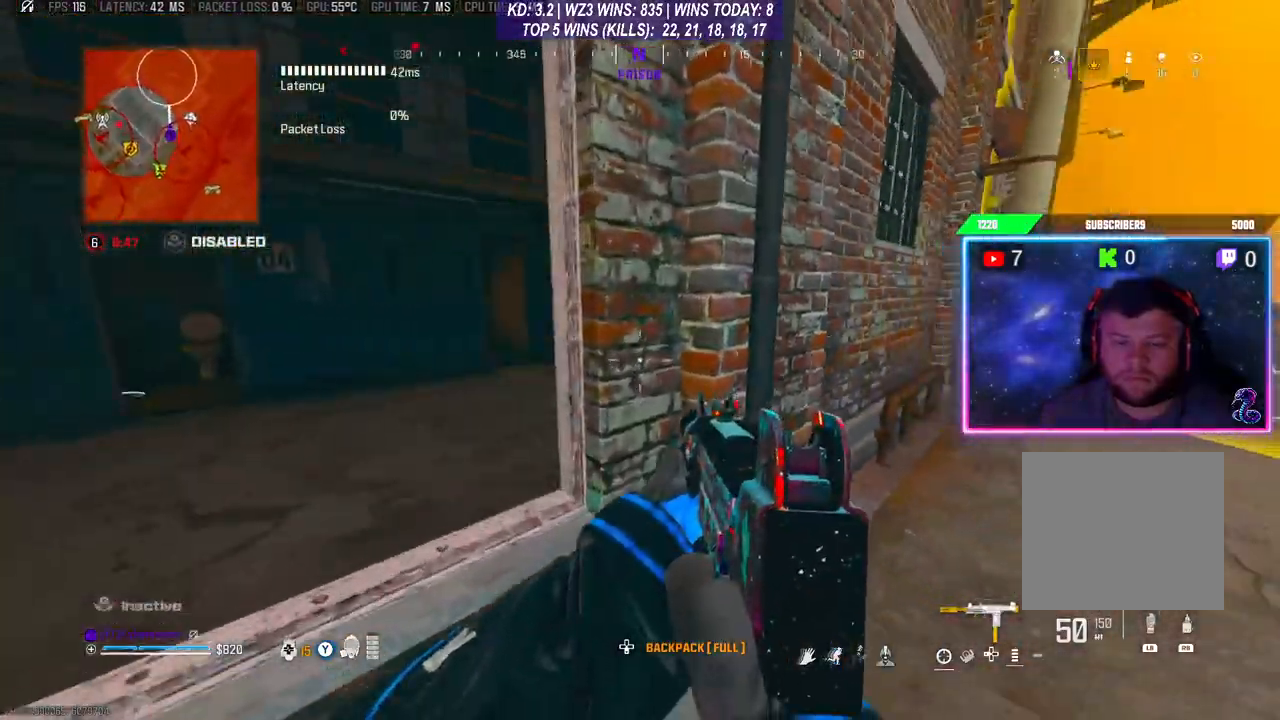
{"buttons": [], "left_stick": "down-left", "right_stick": "center", "events": []}
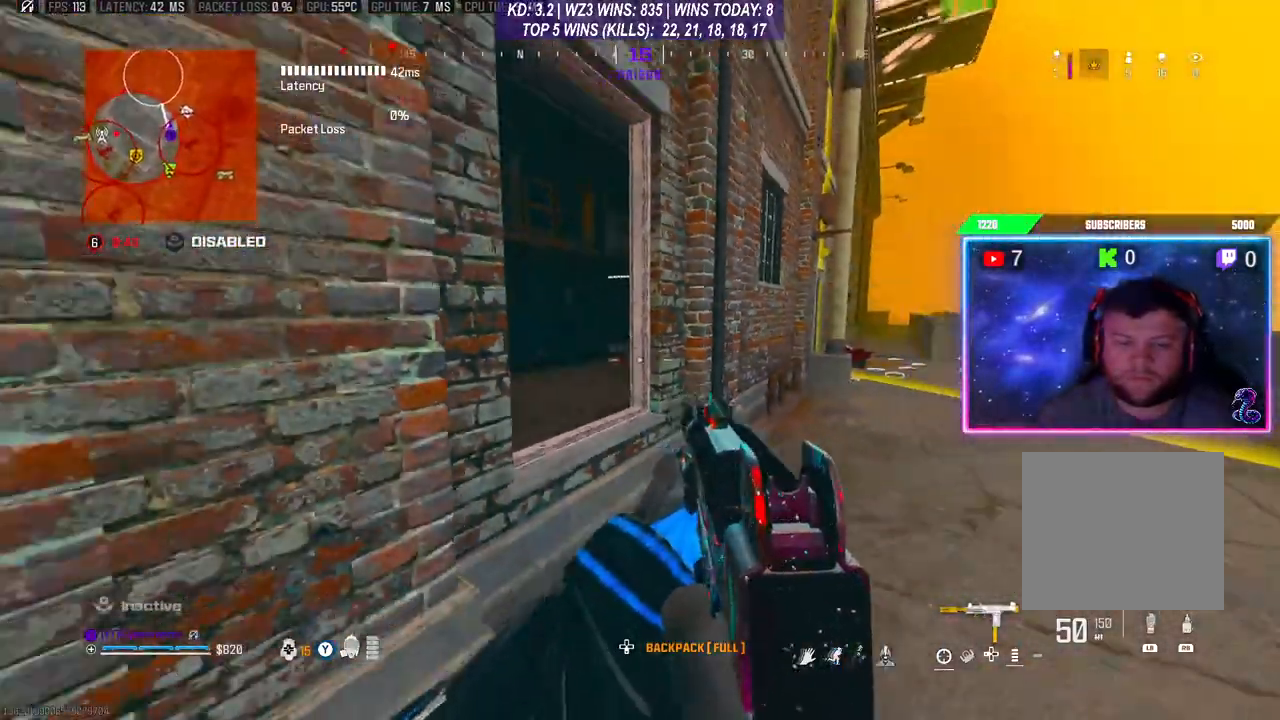
{"buttons": ["R1"], "left_stick": "center", "right_stick": "center", "events": [[67, "left_stick", "center"], [267, "left_stick", "left"], [300, "R1", "down"], [400, "left_stick", "center"]]}
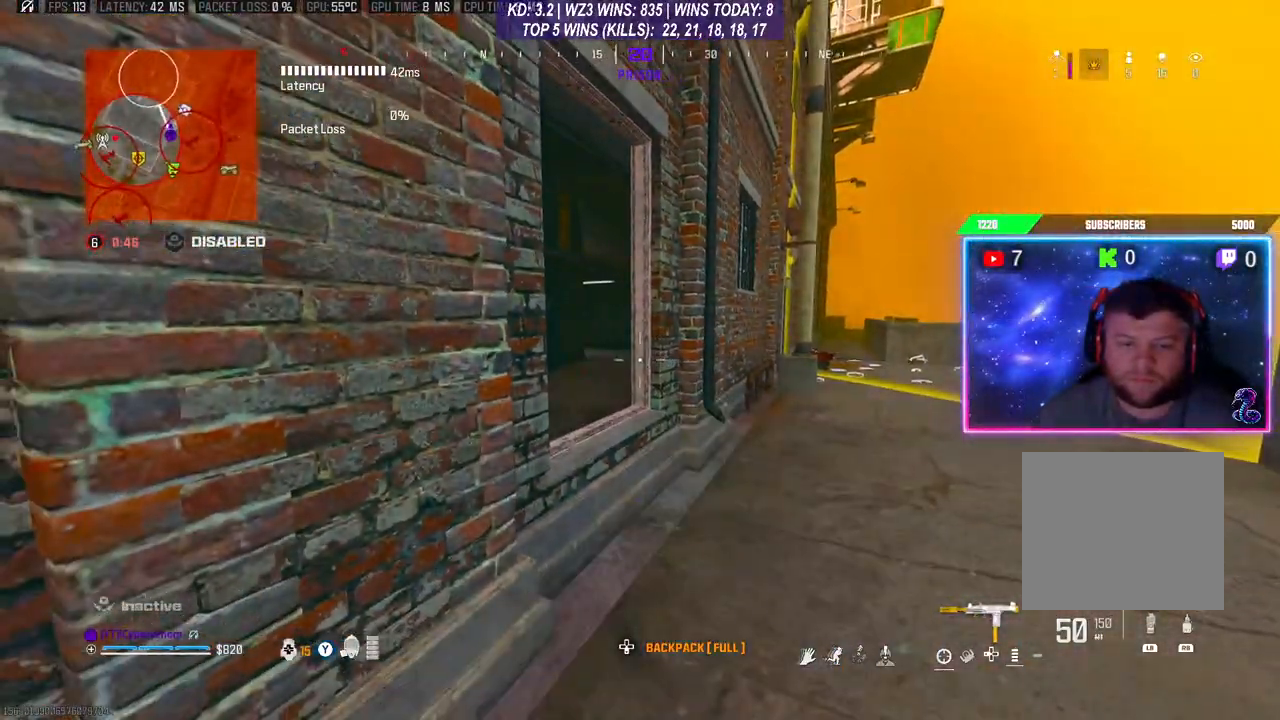
{"buttons": ["R1"], "left_stick": "center", "right_stick": "center", "events": []}
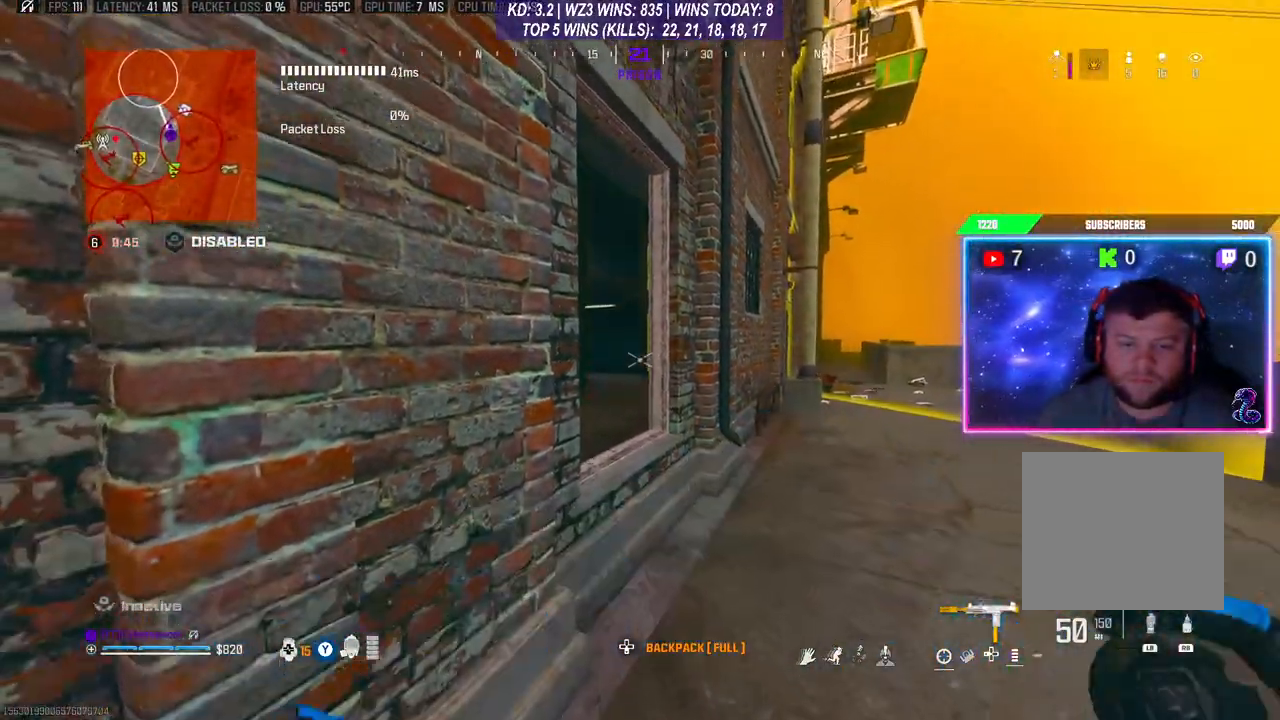
{"buttons": [], "left_stick": "center", "right_stick": "center", "events": [[67, "R1", "up"]]}
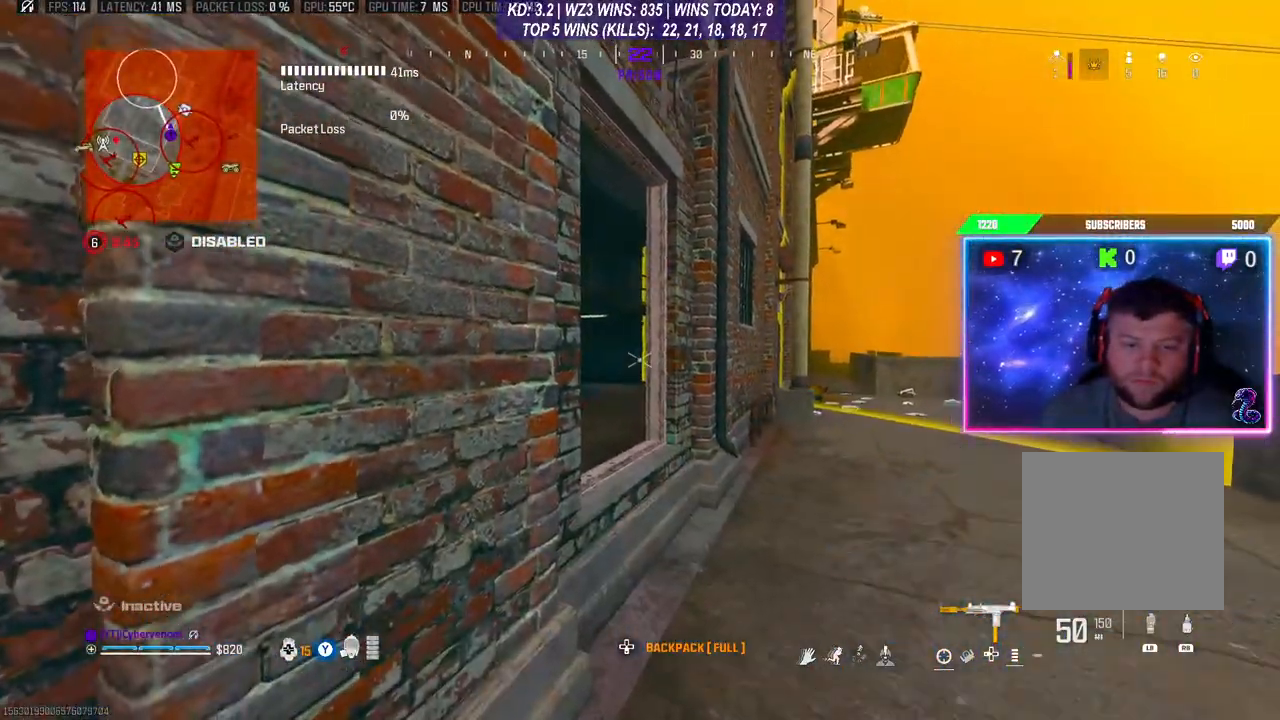
{"buttons": [], "left_stick": "center", "right_stick": "center", "events": [[33, "R1", "down"], [133, "R1", "up"], [200, "R1", "down"], [333, "R1", "up"]]}
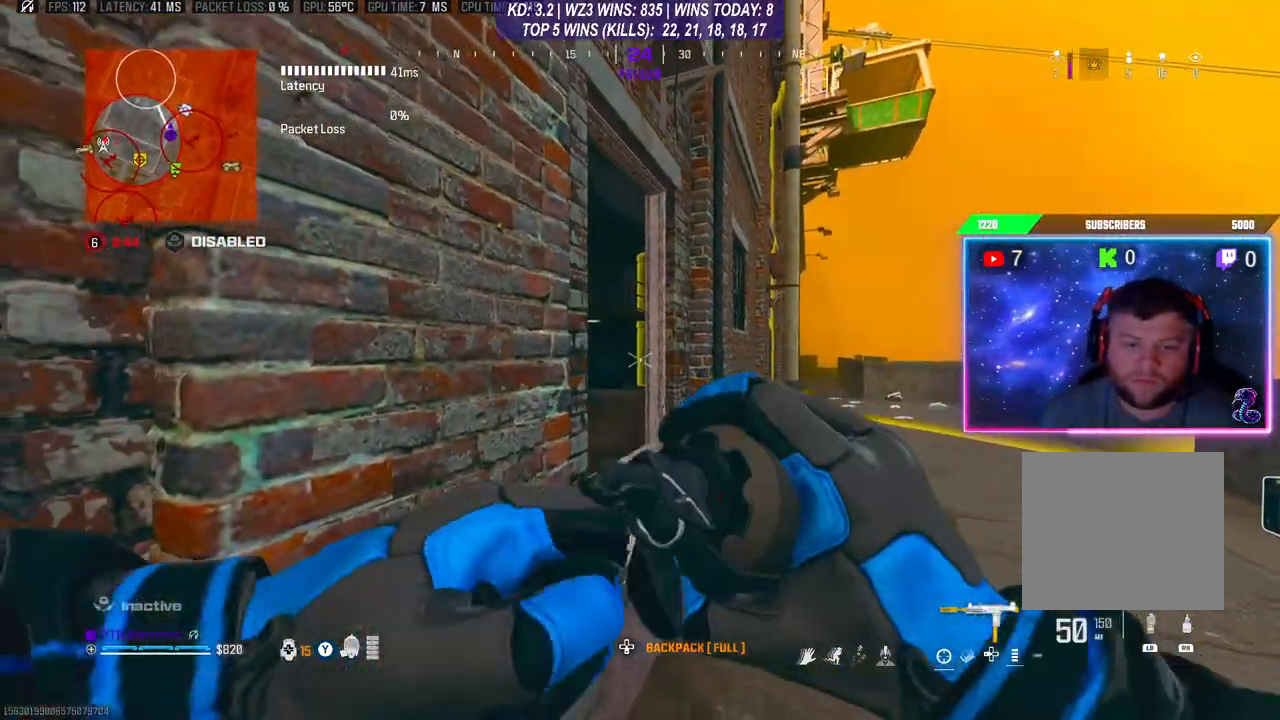
{"buttons": [], "left_stick": "center", "right_stick": "center", "events": []}
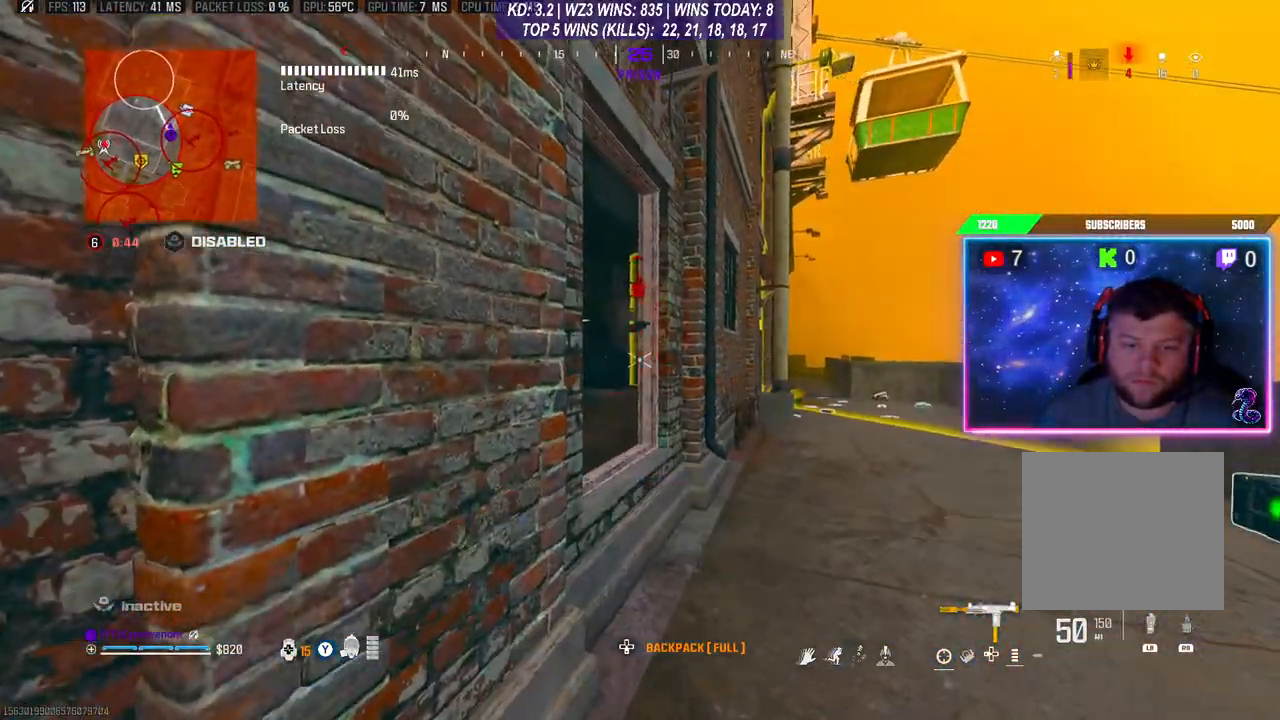
{"buttons": [], "left_stick": "down", "right_stick": "center", "events": [[400, "left_stick", "down"]]}
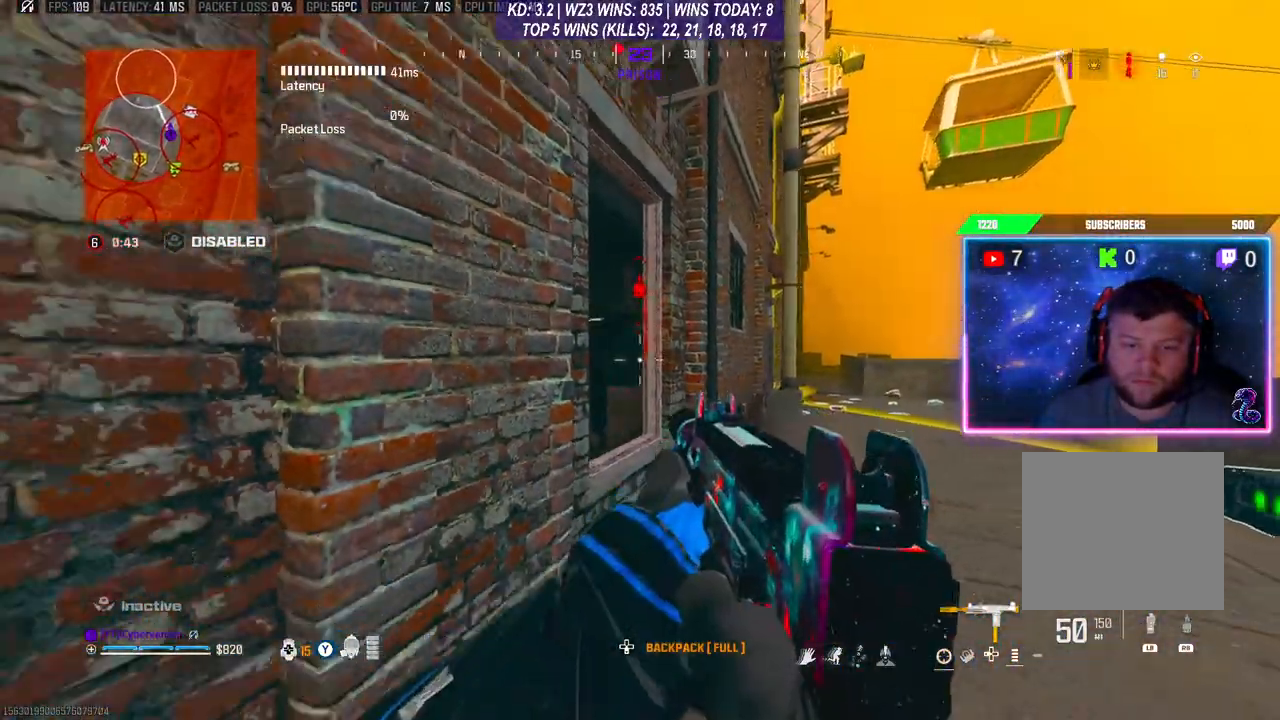
{"buttons": ["L3"], "left_stick": "up", "right_stick": "down-left", "events": [[67, "right_stick", "down-left"], [133, "left_stick", "down-left"], [400, "L3", "down"], [400, "left_stick", "up"]]}
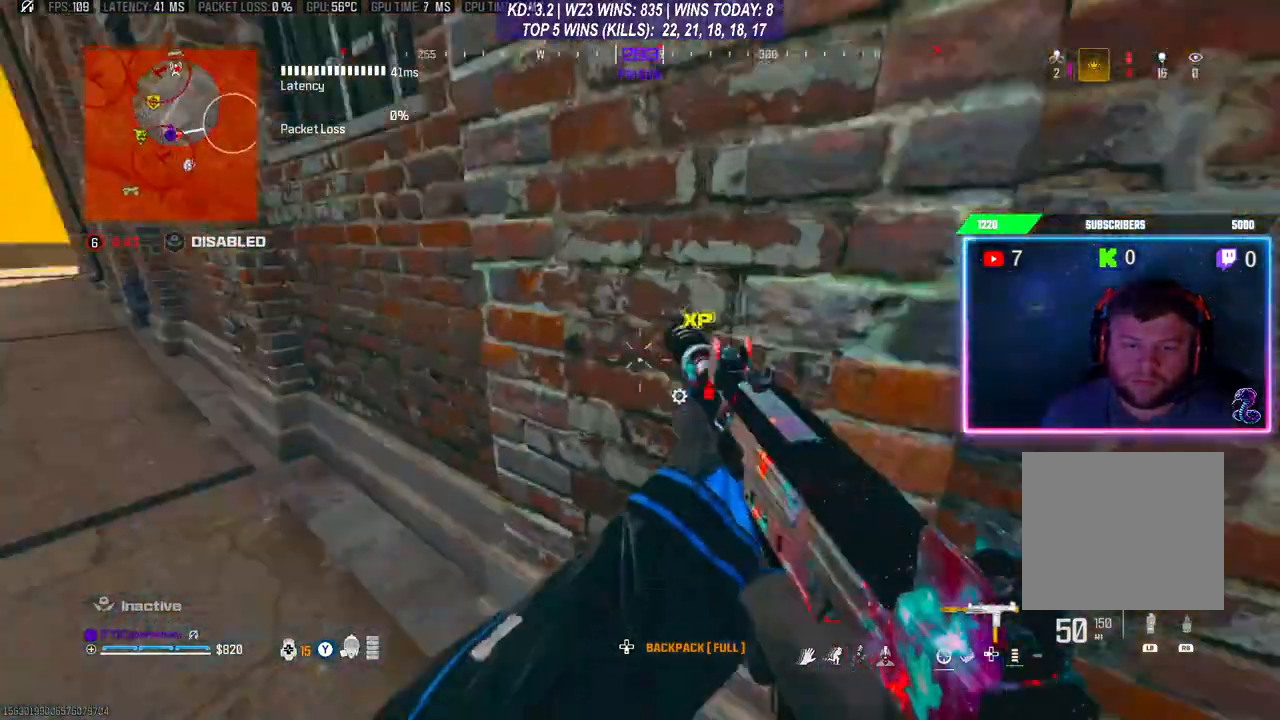
{"buttons": [], "left_stick": "up-right", "right_stick": "center", "events": [[33, "right_stick", "center"], [100, "right_stick", "right"], [133, "L3", "up"], [200, "left_stick", "down-left"], [367, "left_stick", "up-right"], [400, "L3", "down"], [500, "L3", "up"], [500, "right_stick", "center"]]}
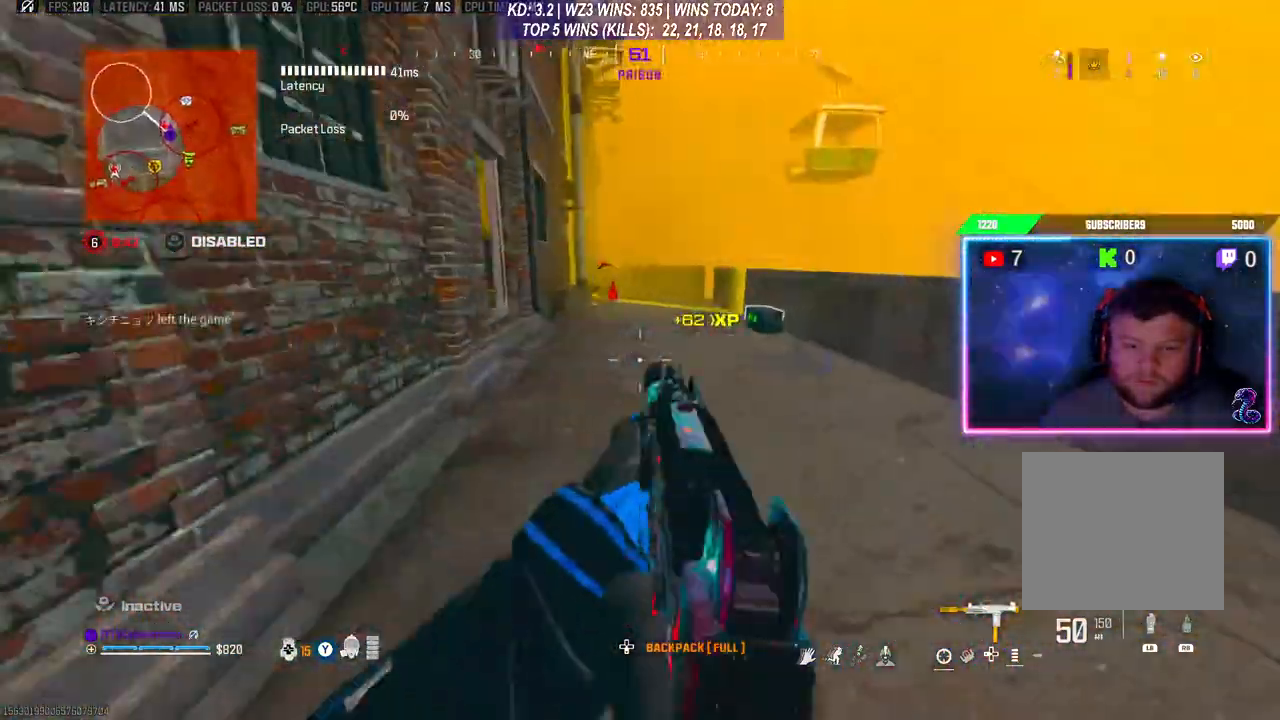
{"buttons": ["L3"], "left_stick": "up", "right_stick": "center", "events": [[133, "left_stick", "down"], [433, "left_stick", "up"], [467, "L3", "down"]]}
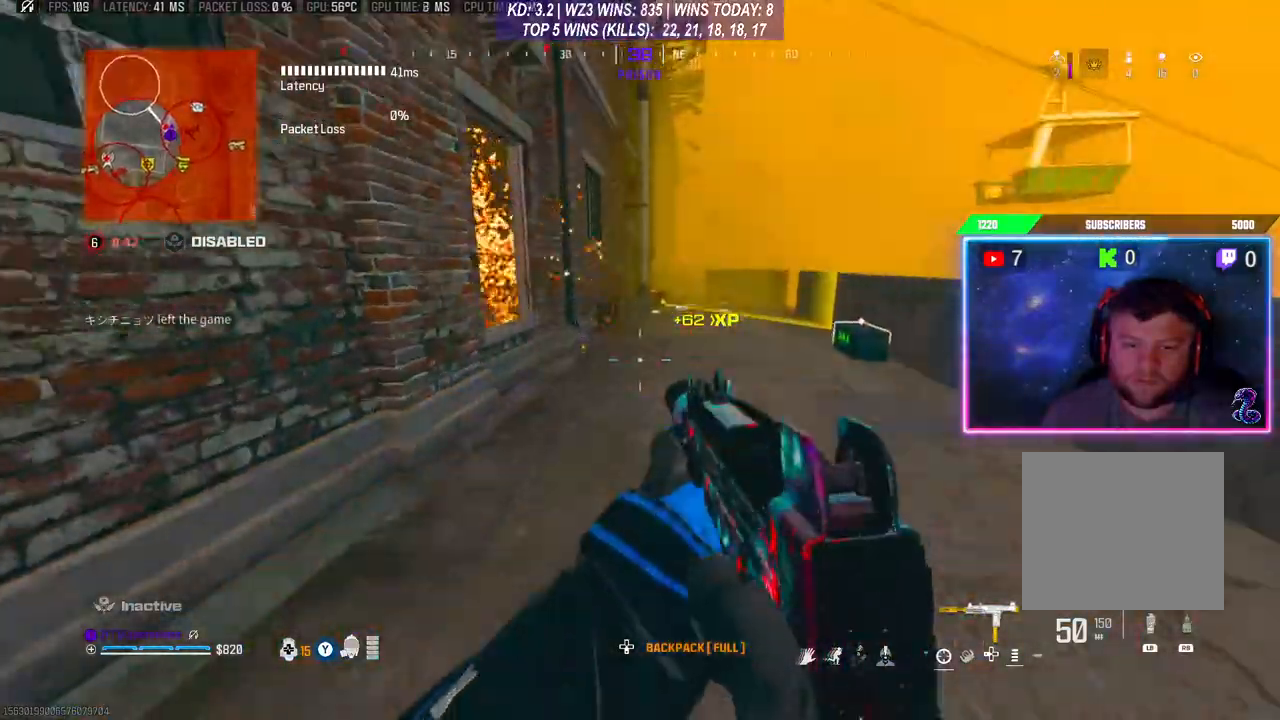
{"buttons": ["A"], "left_stick": "left", "right_stick": "left", "events": [[133, "right_stick", "left"], [200, "L3", "up"], [433, "A", "down"], [500, "left_stick", "left"]]}
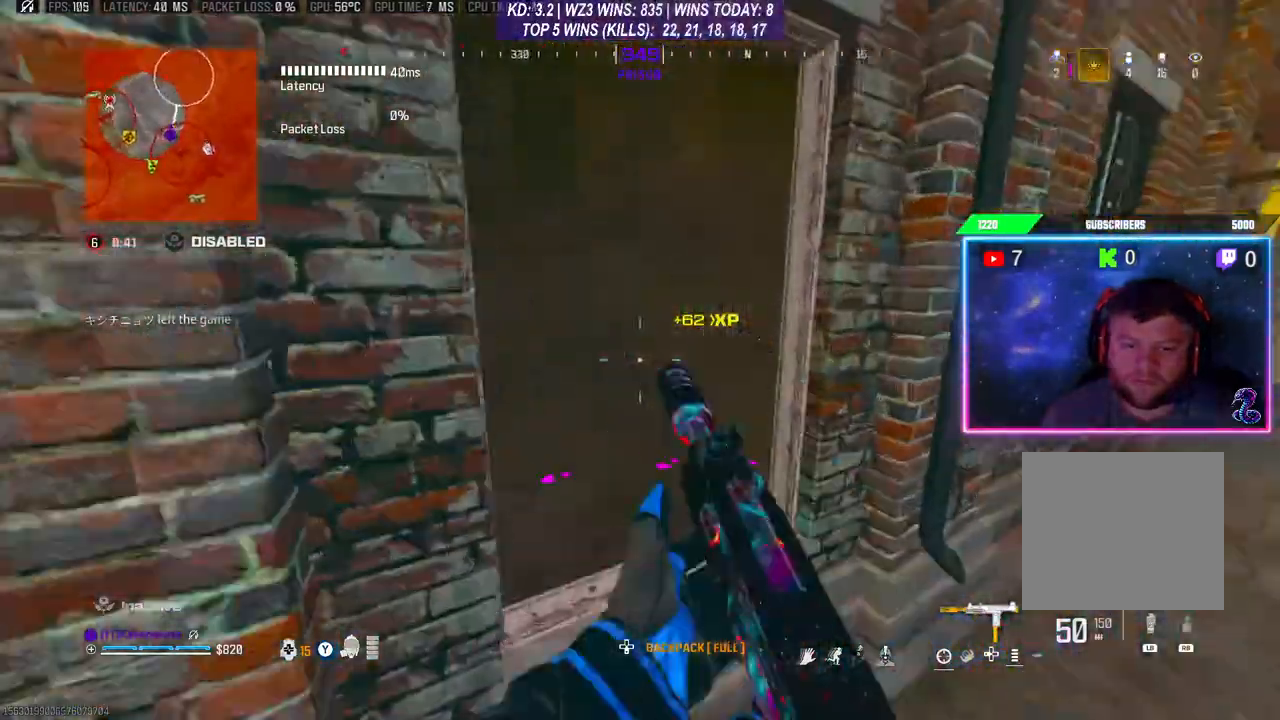
{"buttons": ["L3"], "left_stick": "up", "right_stick": "left", "events": [[33, "A", "up"], [67, "left_stick", "up-left"], [200, "L3", "down"], [200, "left_stick", "up"]]}
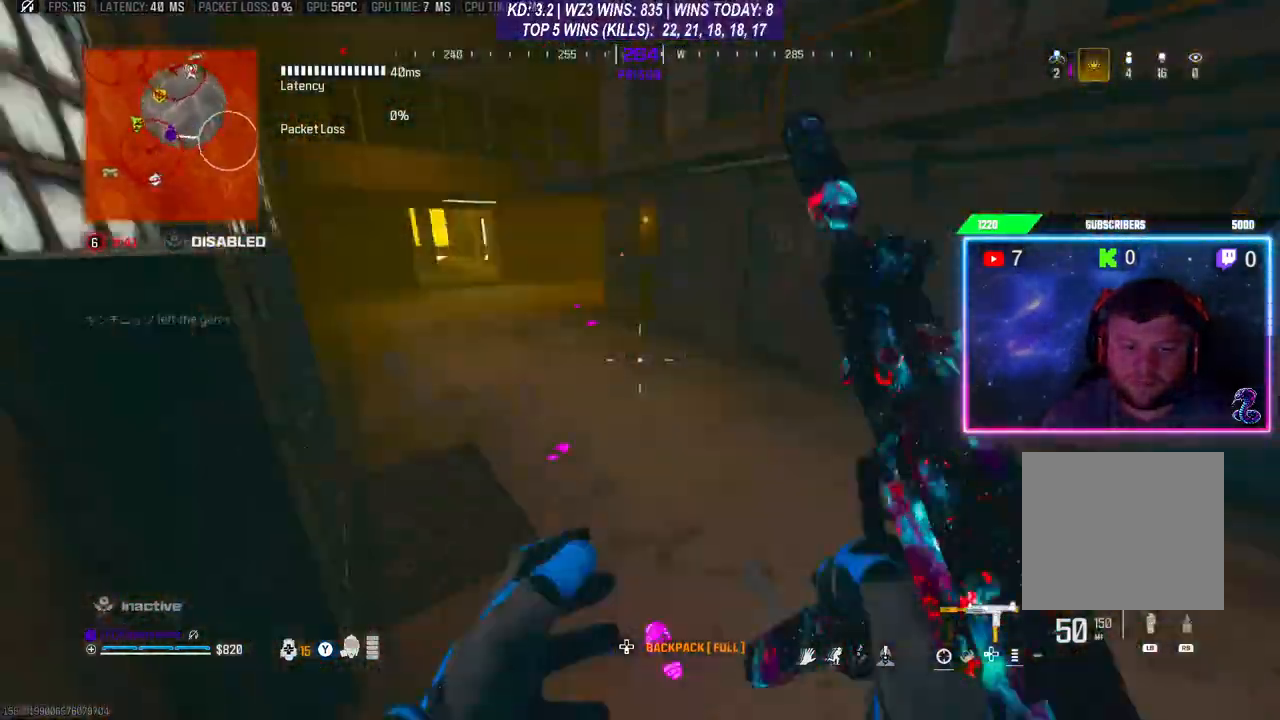
{"buttons": ["L3"], "left_stick": "up", "right_stick": "center", "events": [[67, "L3", "up"], [67, "left_stick", "up-left"], [67, "right_stick", "center"], [300, "L3", "down"], [300, "left_stick", "up"]]}
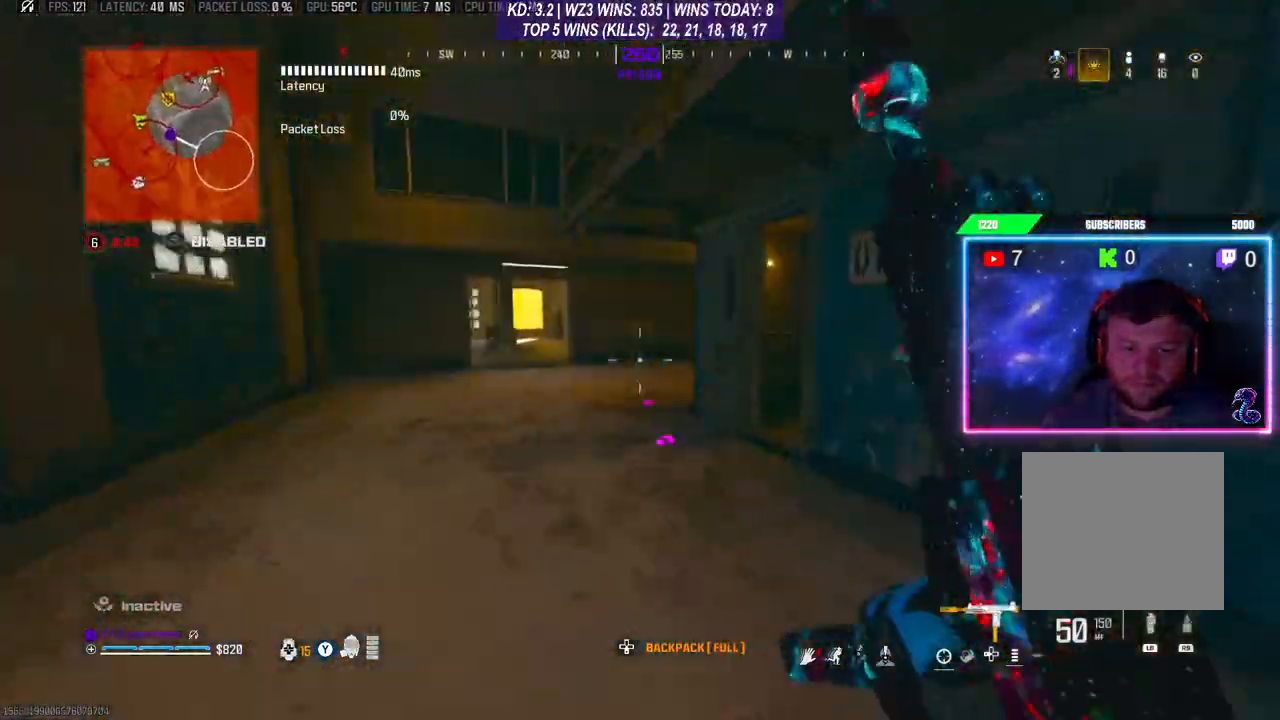
{"buttons": ["L3"], "left_stick": "up", "right_stick": "right", "events": [[67, "L3", "up"], [67, "R3", "down"], [167, "R3", "up"], [233, "R3", "down"], [267, "L3", "down"], [300, "R3", "up"], [300, "right_stick", "right"], [333, "L3", "up"], [400, "L3", "down"]]}
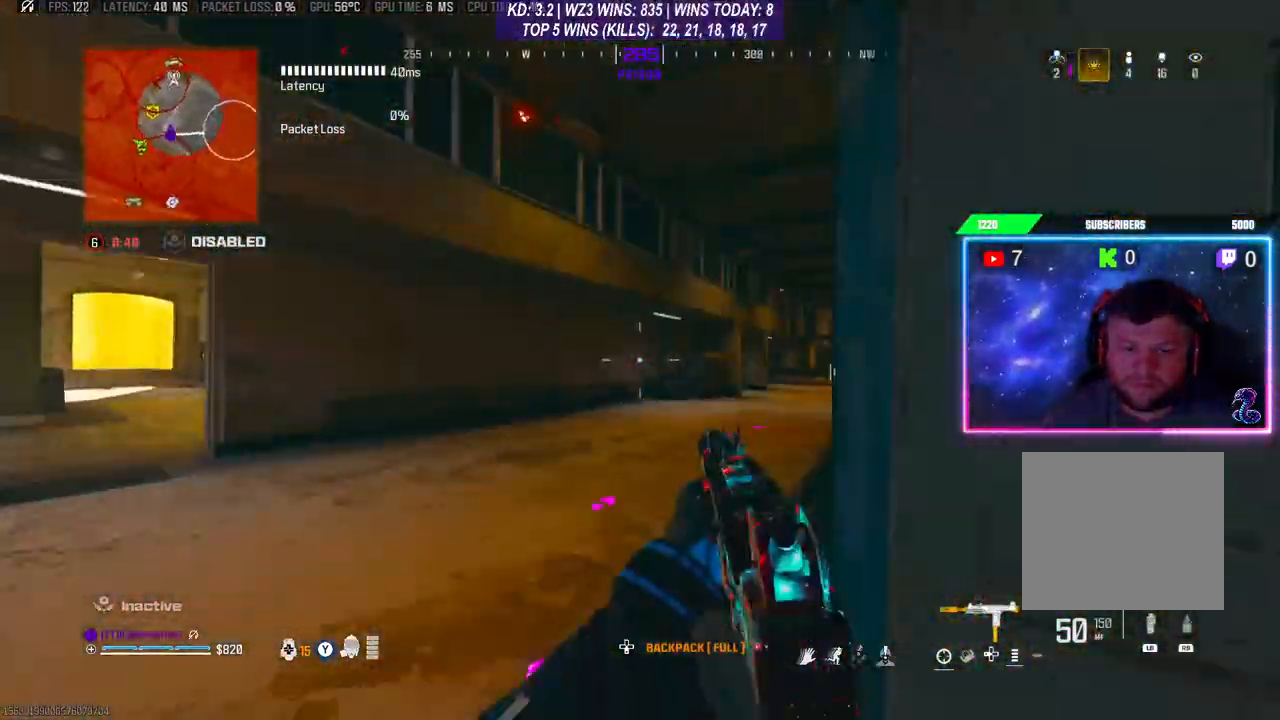
{"buttons": [], "left_stick": "up", "right_stick": "center", "events": [[267, "L3", "up"], [433, "R3", "down"], [433, "right_stick", "center"], [500, "R3", "up"]]}
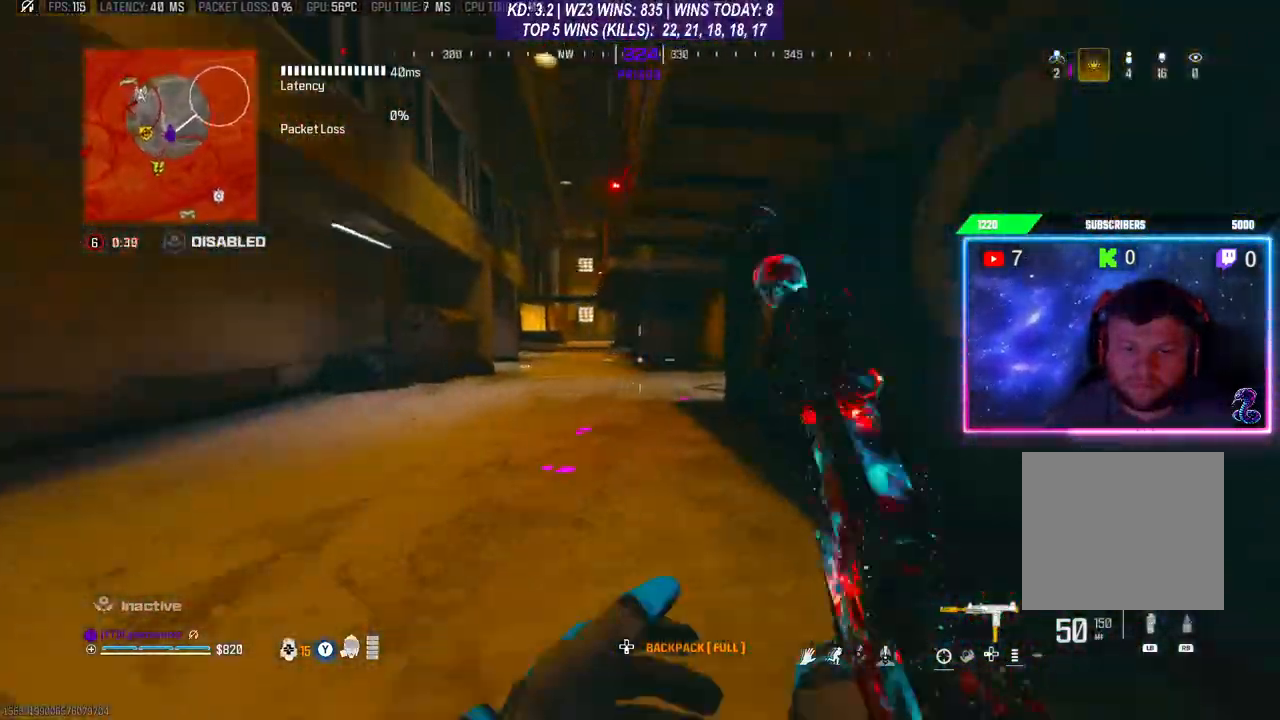
{"buttons": ["L3"], "left_stick": "up", "right_stick": "center", "events": [[67, "R3", "down"], [100, "L3", "down"], [167, "R3", "up"], [167, "right_stick", "right"], [200, "L3", "up"], [300, "right_stick", "center"], [367, "L3", "down"]]}
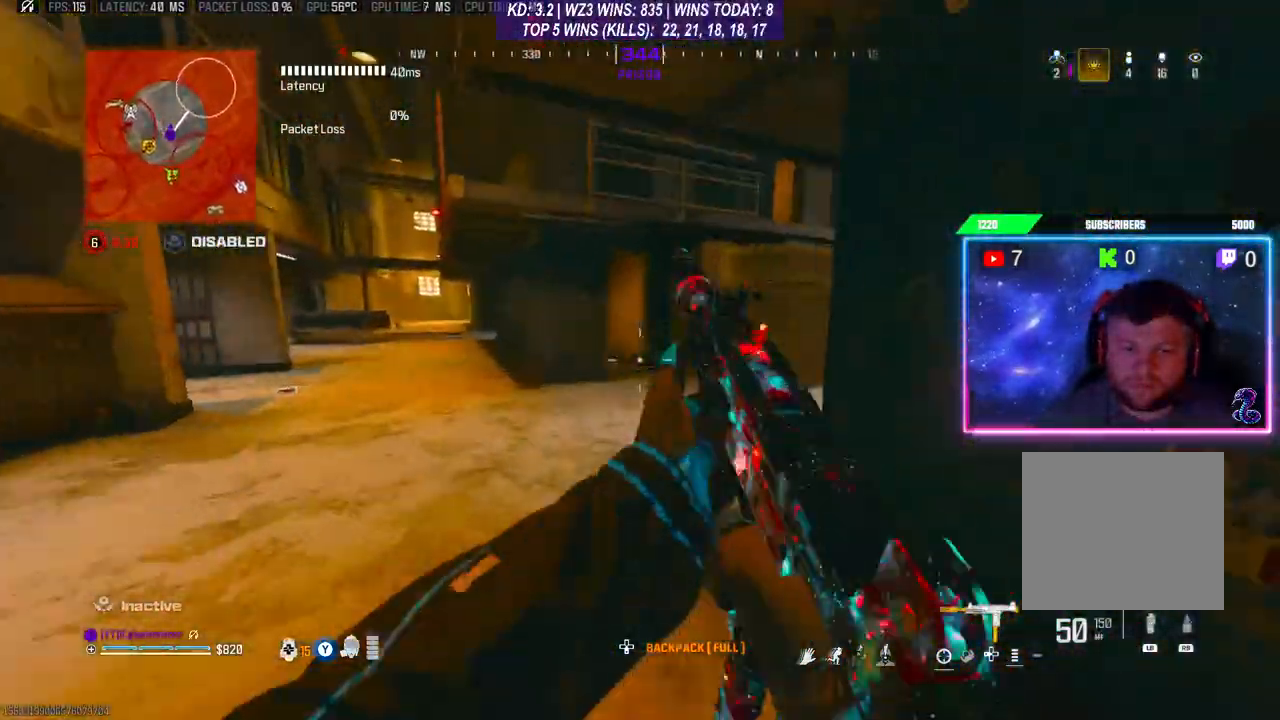
{"buttons": [], "left_stick": "up", "right_stick": "center", "events": [[67, "right_stick", "right"], [133, "L3", "up"], [267, "right_stick", "center"], [400, "R3", "down"], [467, "R3", "up"]]}
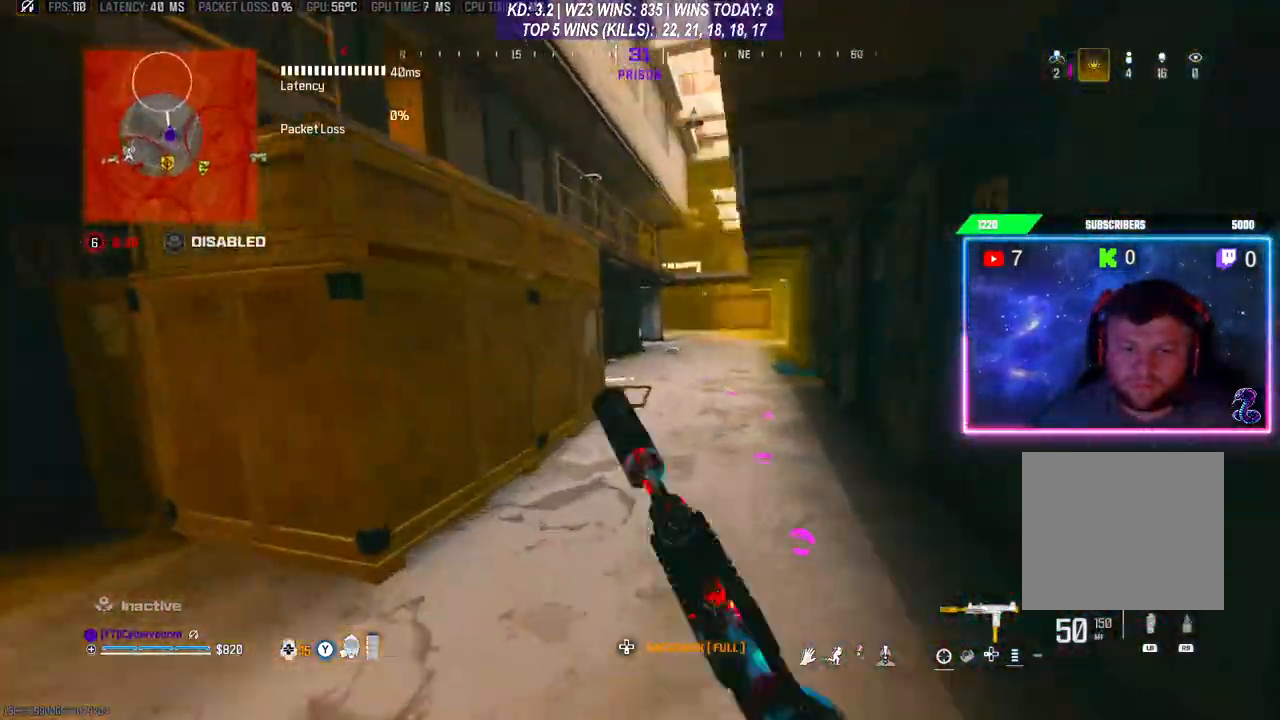
{"buttons": ["L3"], "left_stick": "up-right", "right_stick": "center", "events": [[133, "L3", "down"], [367, "L3", "up"], [433, "L3", "down"], [433, "left_stick", "up-right"]]}
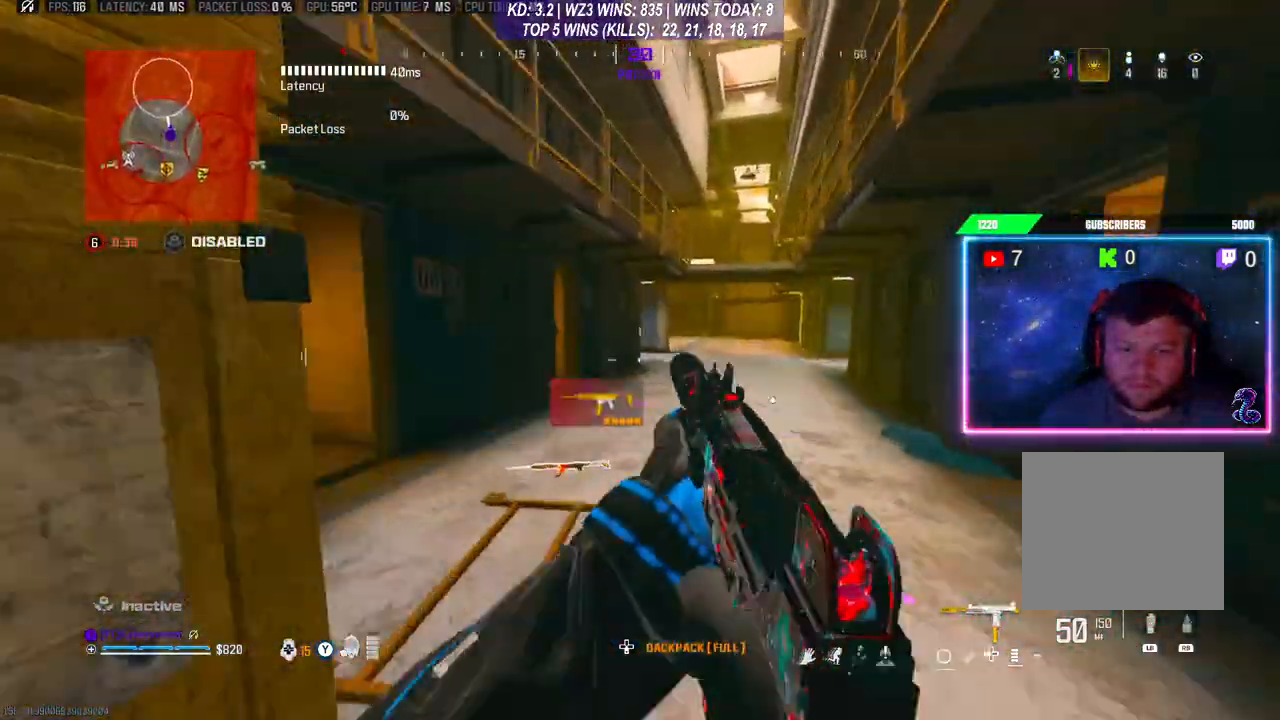
{"buttons": [], "left_stick": "right", "right_stick": "down-left", "events": [[167, "L3", "up"], [200, "A", "down"], [333, "A", "up"], [400, "left_stick", "right"], [400, "right_stick", "down-left"]]}
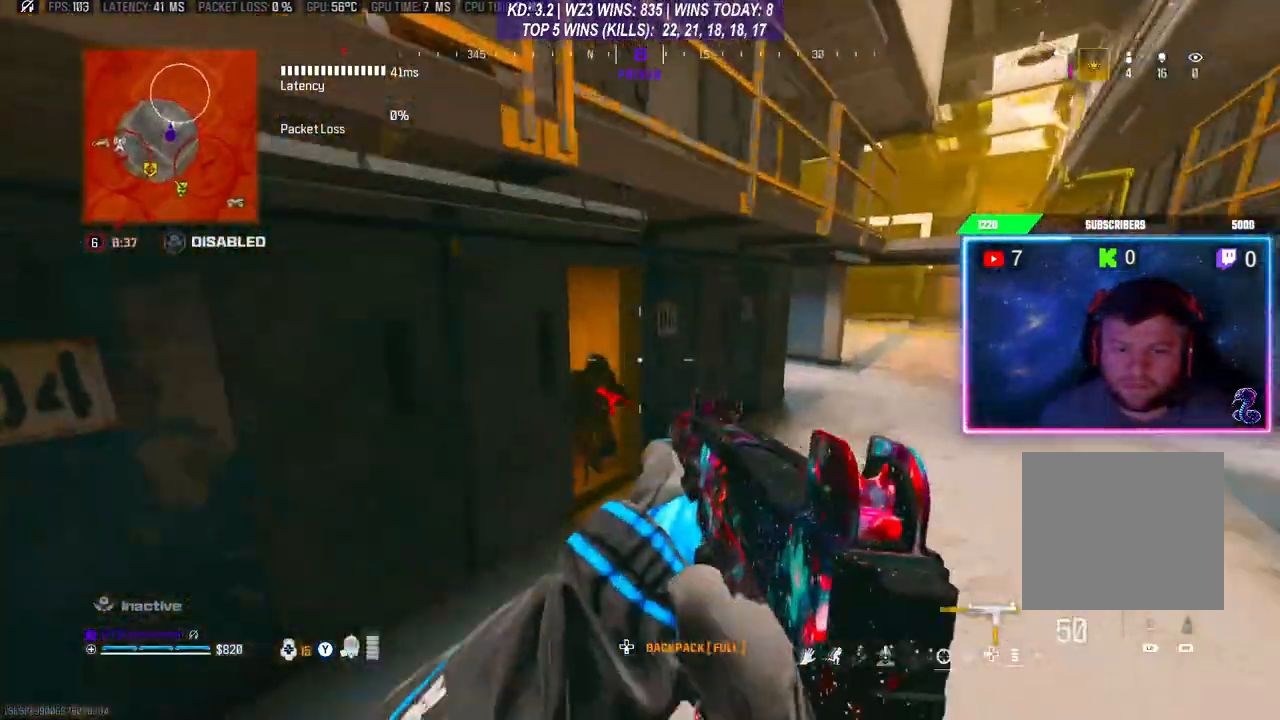
{"buttons": ["R2"], "left_stick": "down-left", "right_stick": "down-left", "events": [[133, "right_stick", "center"], [200, "L2", "down"], [200, "R2", "down"], [267, "right_stick", "down-left"], [300, "left_stick", "down-left"], [433, "L2", "up"]]}
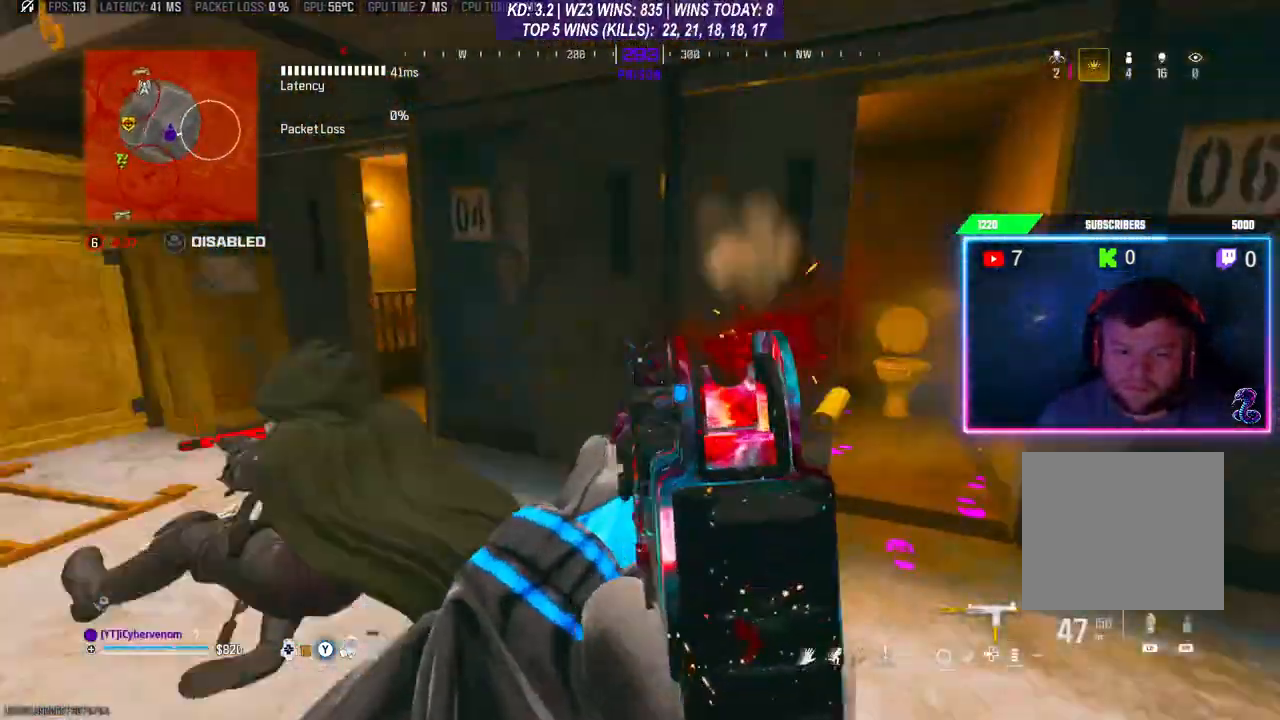
{"buttons": ["L2", "R2"], "left_stick": "down", "right_stick": "right", "events": [[200, "right_stick", "right"], [233, "L2", "down"], [233, "left_stick", "down"], [300, "right_stick", "center"], [367, "right_stick", "left"], [500, "right_stick", "right"]]}
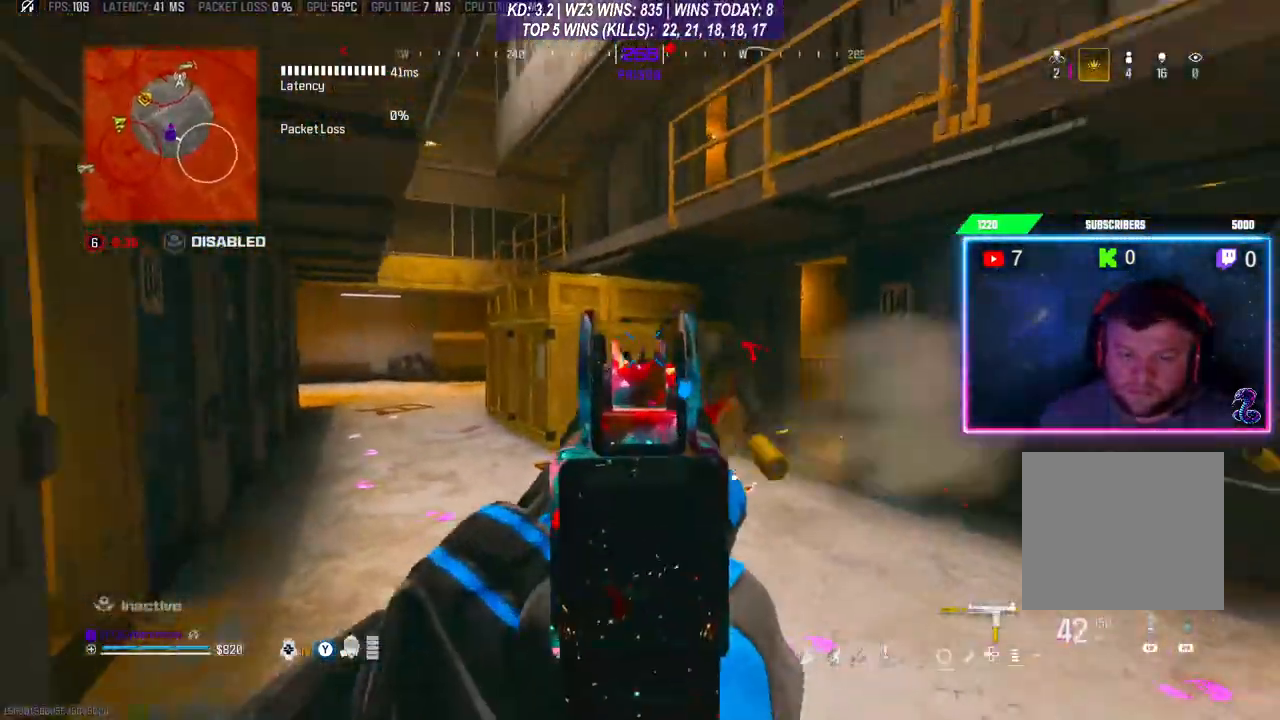
{"buttons": ["L2", "R2"], "left_stick": "down", "right_stick": "center", "events": [[67, "left_stick", "right"], [233, "right_stick", "down"], [333, "right_stick", "left"], [400, "left_stick", "down"], [467, "right_stick", "center"]]}
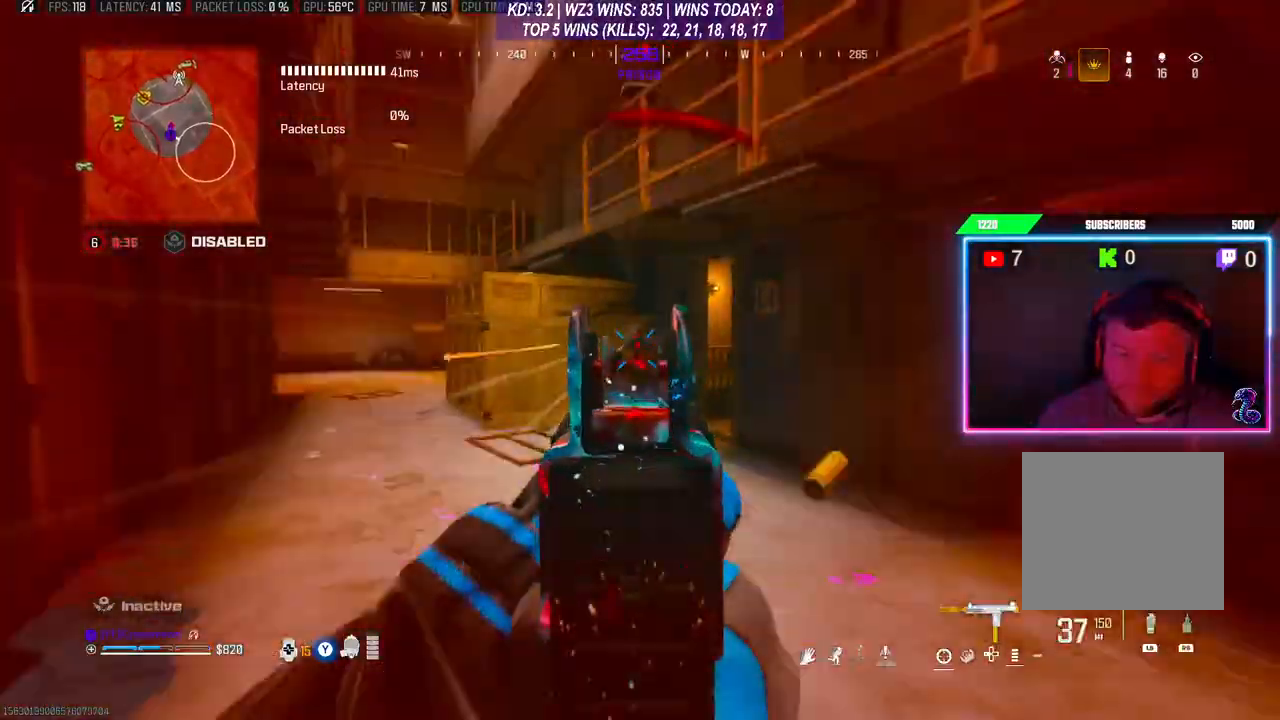
{"buttons": ["L2", "R2"], "left_stick": "down", "right_stick": "center", "events": [[100, "left_stick", "down-right"], [100, "right_stick", "right"], [200, "left_stick", "down"], [200, "right_stick", "center"]]}
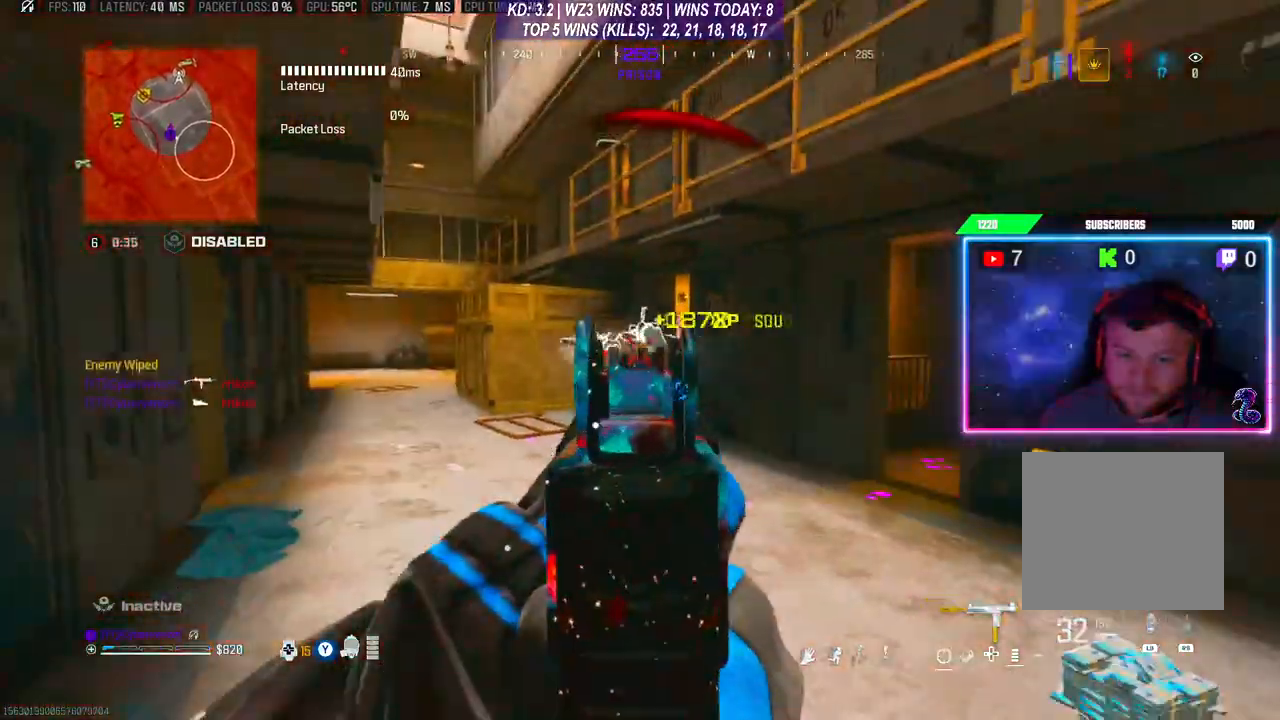
{"buttons": ["Y"], "left_stick": "up-left", "right_stick": "down-left", "events": [[167, "right_stick", "down-left"], [200, "L2", "up"], [233, "R2", "up"], [400, "Y", "down"], [467, "left_stick", "up-left"]]}
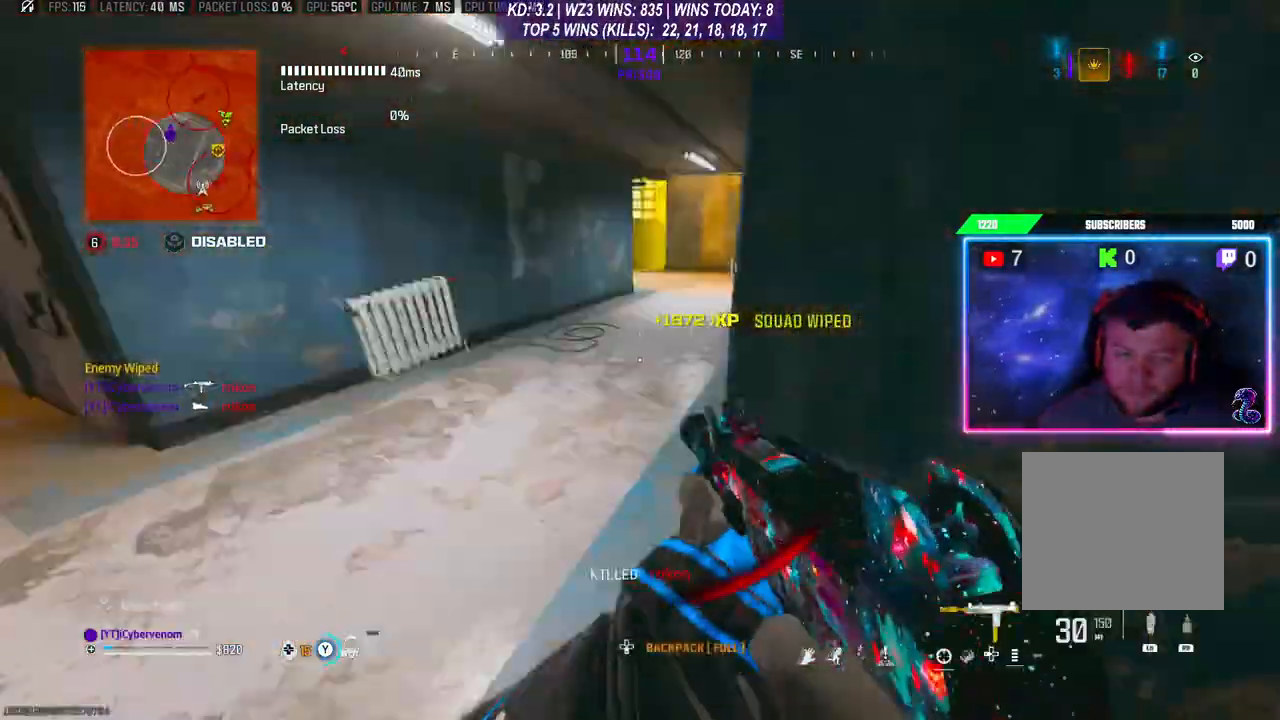
{"buttons": [], "left_stick": "up-right", "right_stick": "center", "events": [[67, "right_stick", "center"], [133, "left_stick", "up"], [233, "right_stick", "right"], [300, "Y", "up"], [300, "left_stick", "up-right"], [433, "right_stick", "center"]]}